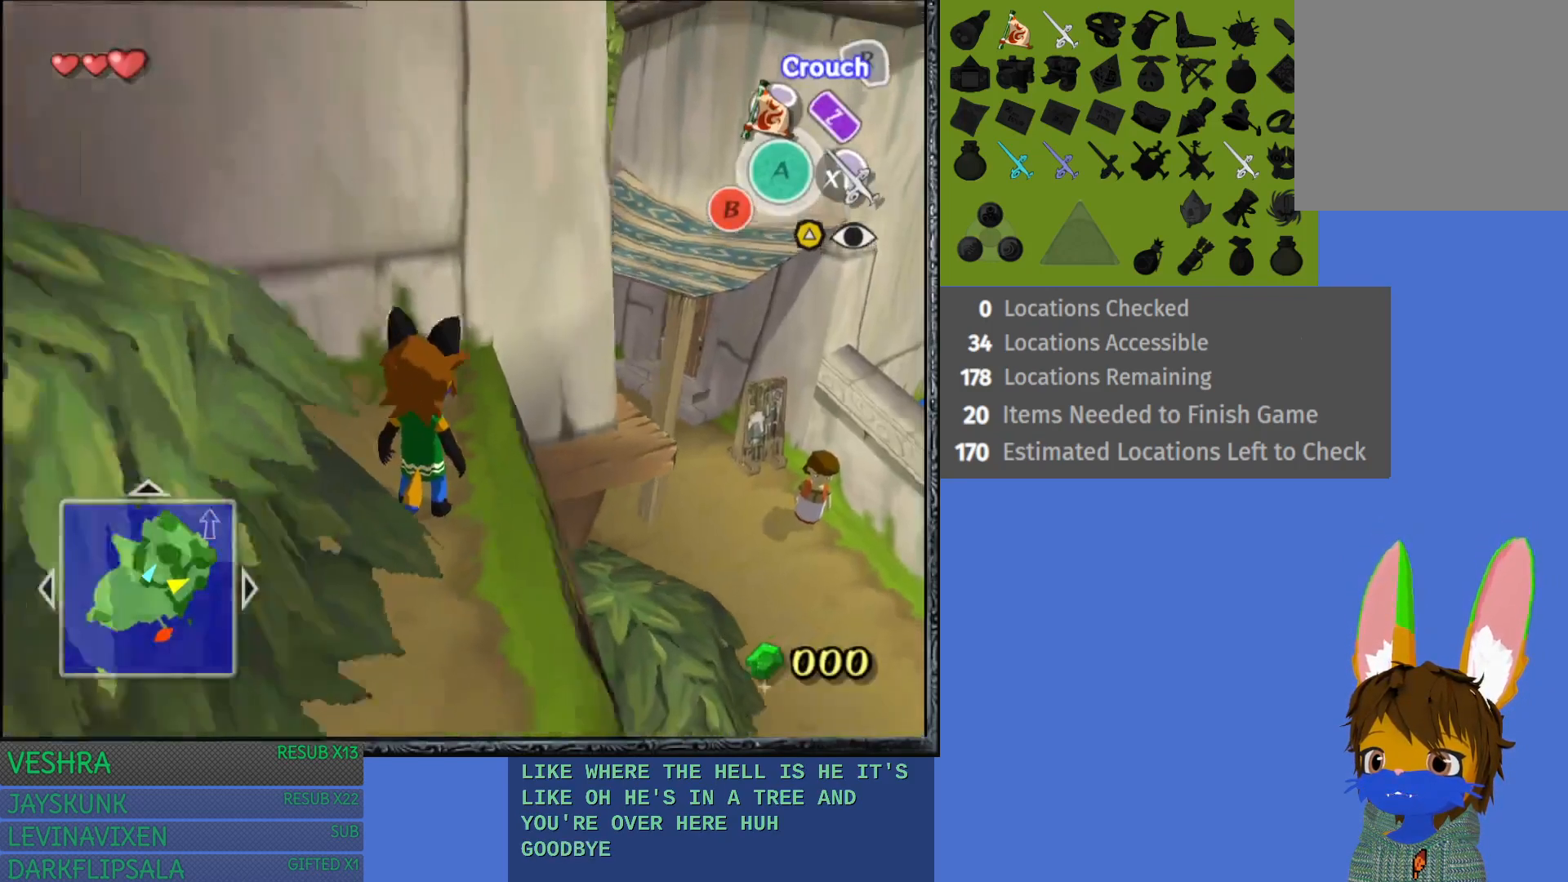
Gameplay with a controller (PlayStation layout); each line is a JSON object with the inputs held at the frame after it. "events" lists button and stick changes between this image and that frame as [ms after this image, input, new state], when the widget could be followed in between.
{"buttons": ["CROSS"], "left_stick": "right", "right_stick": "center", "events": [[183, "left_stick", "right"], [317, "CROSS", "down"]]}
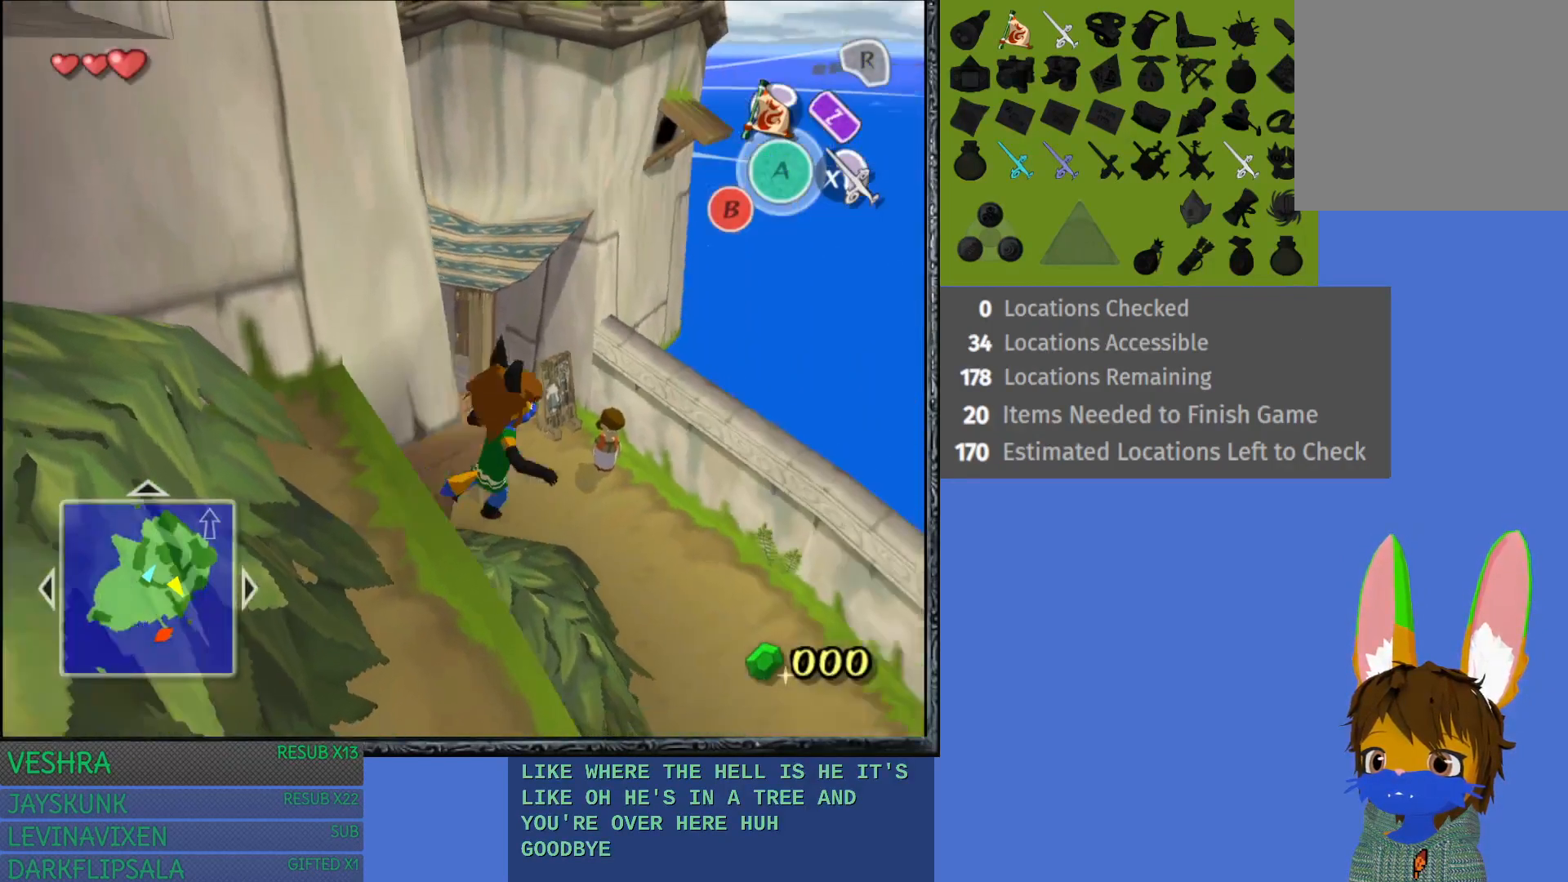
{"buttons": [], "left_stick": "left", "right_stick": "center", "events": [[133, "left_stick", "up-right"], [233, "CROSS", "up"], [383, "left_stick", "up-left"], [450, "left_stick", "left"]]}
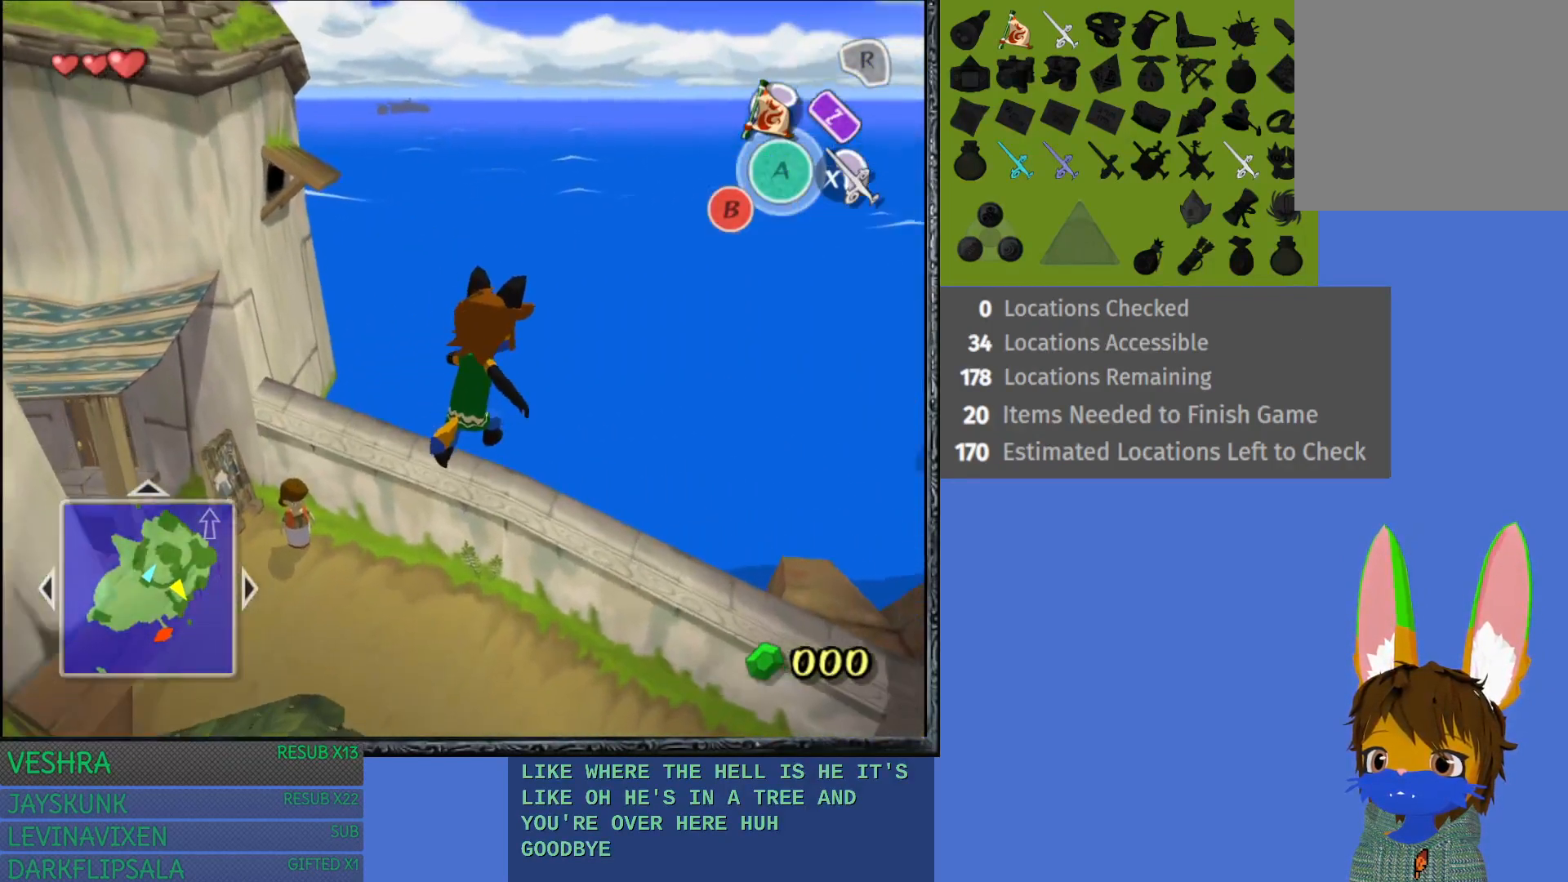
{"buttons": [], "left_stick": "left", "right_stick": "center", "events": []}
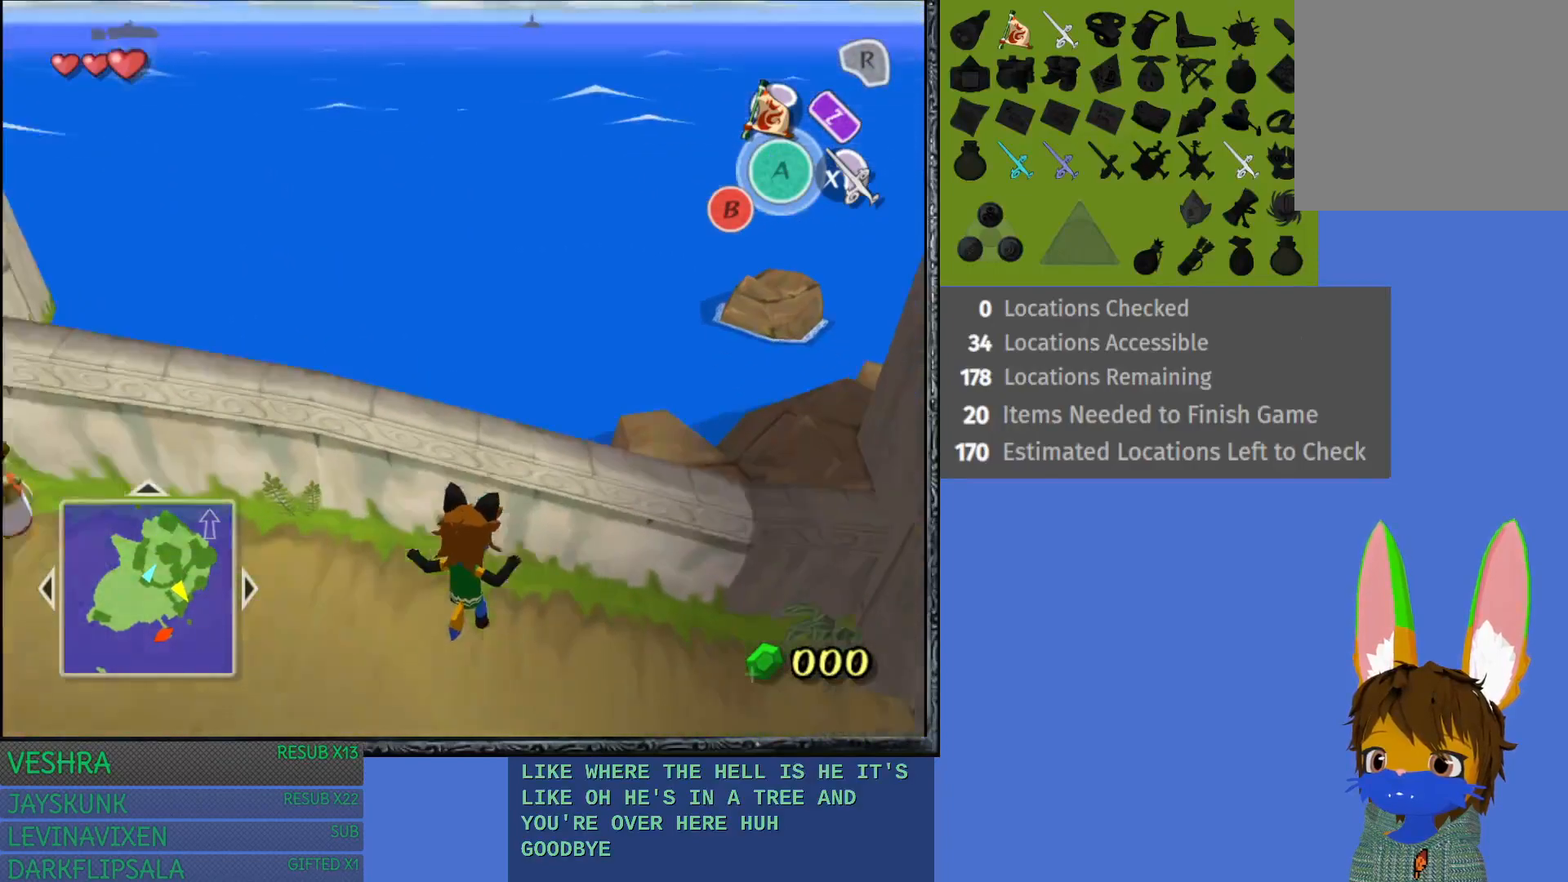
{"buttons": [], "left_stick": "left", "right_stick": "center", "events": []}
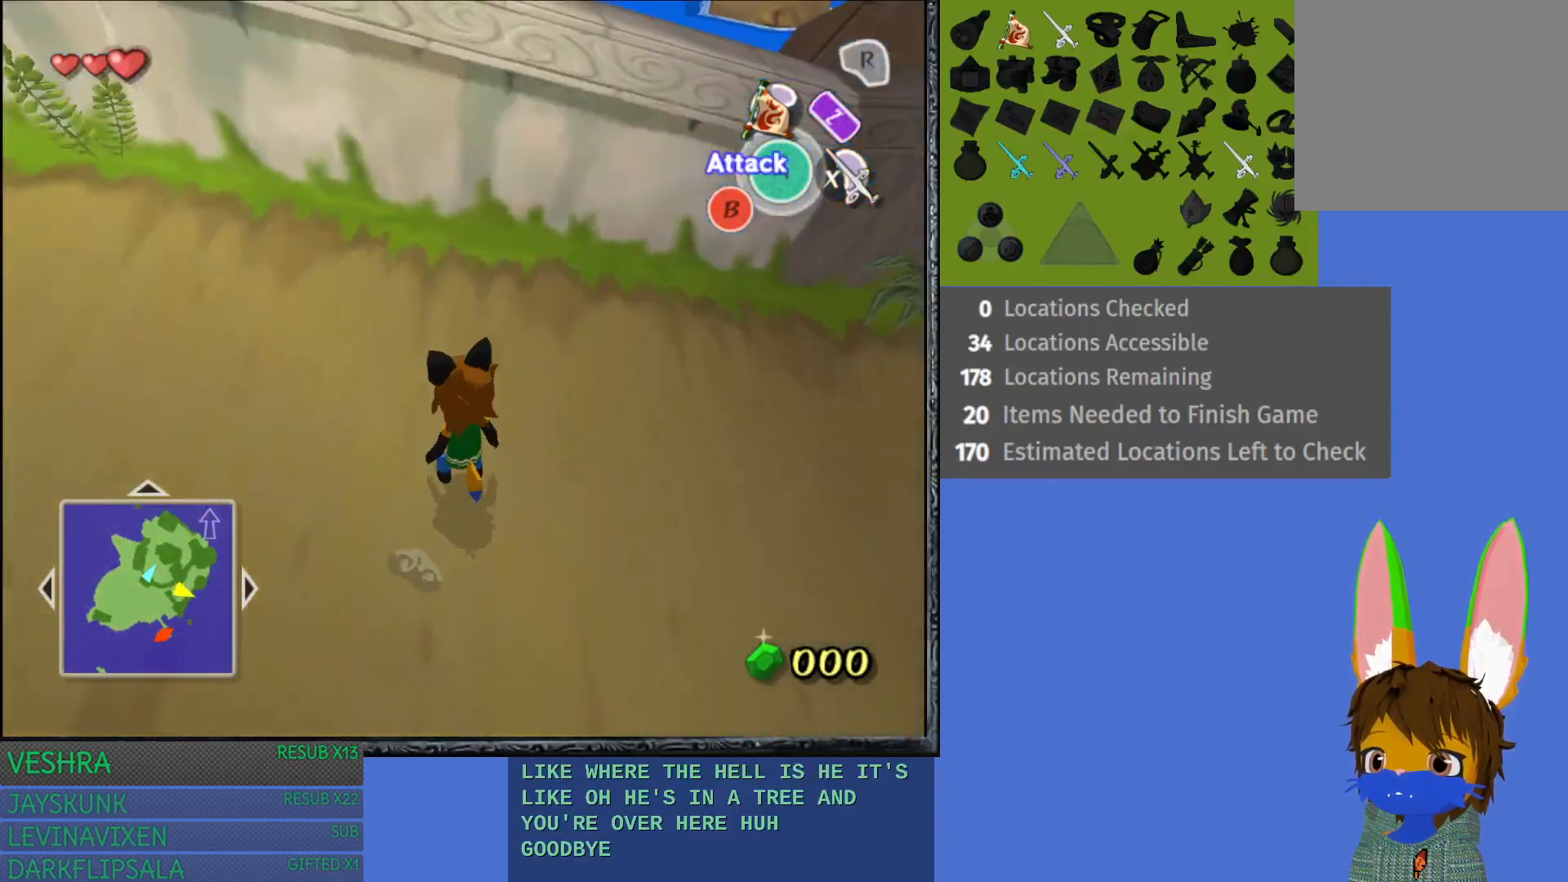
{"buttons": [], "left_stick": "up-left", "right_stick": "center", "events": [[333, "left_stick", "up-left"]]}
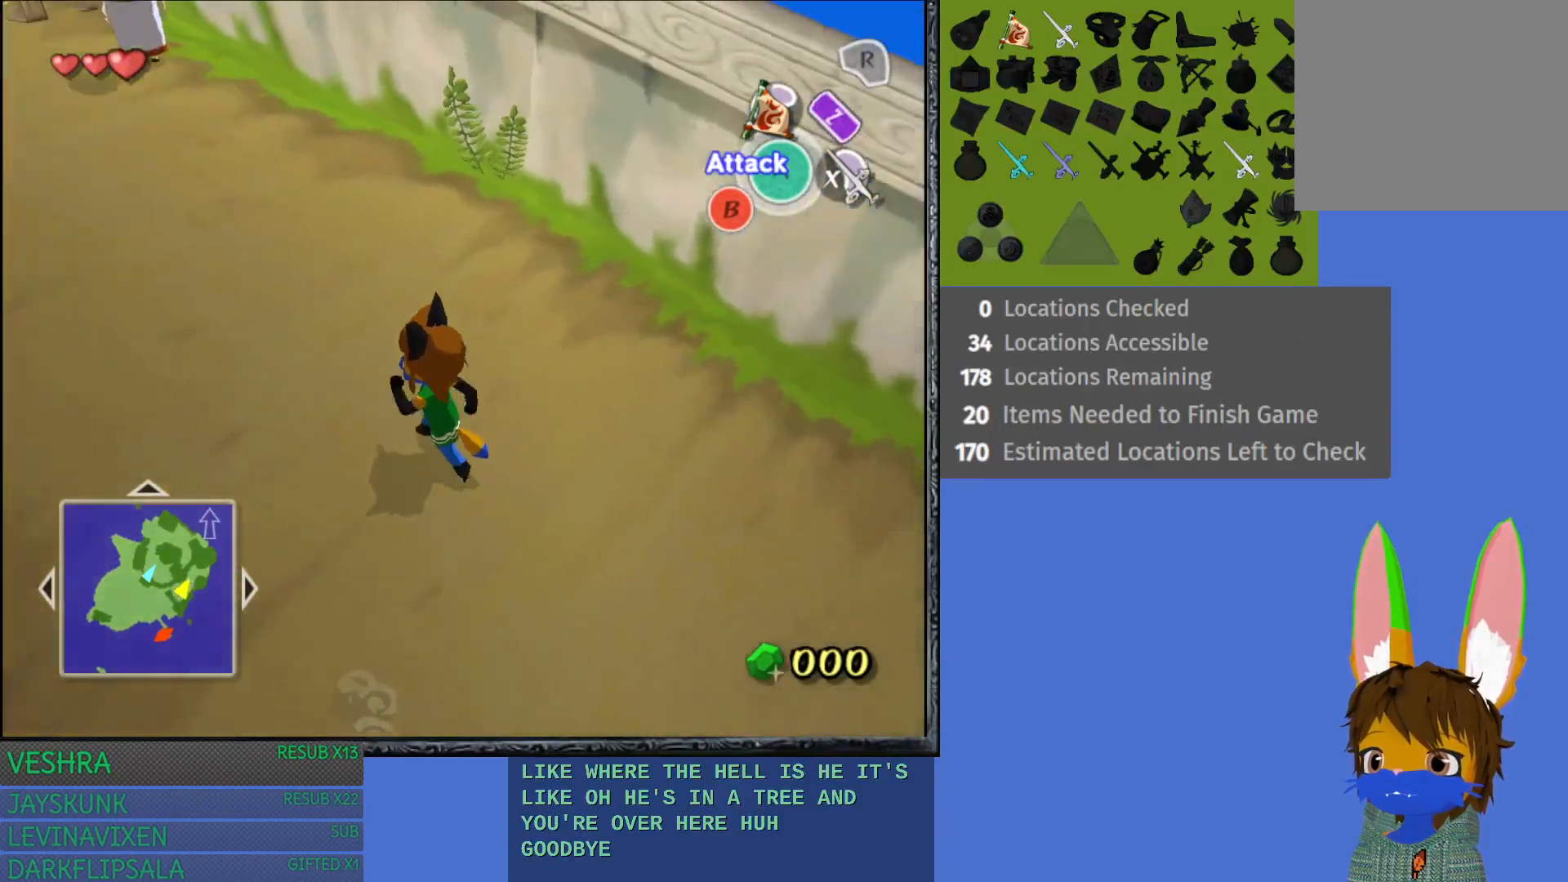
{"buttons": ["CROSS"], "left_stick": "up-left", "right_stick": "center", "events": [[300, "CROSS", "down"]]}
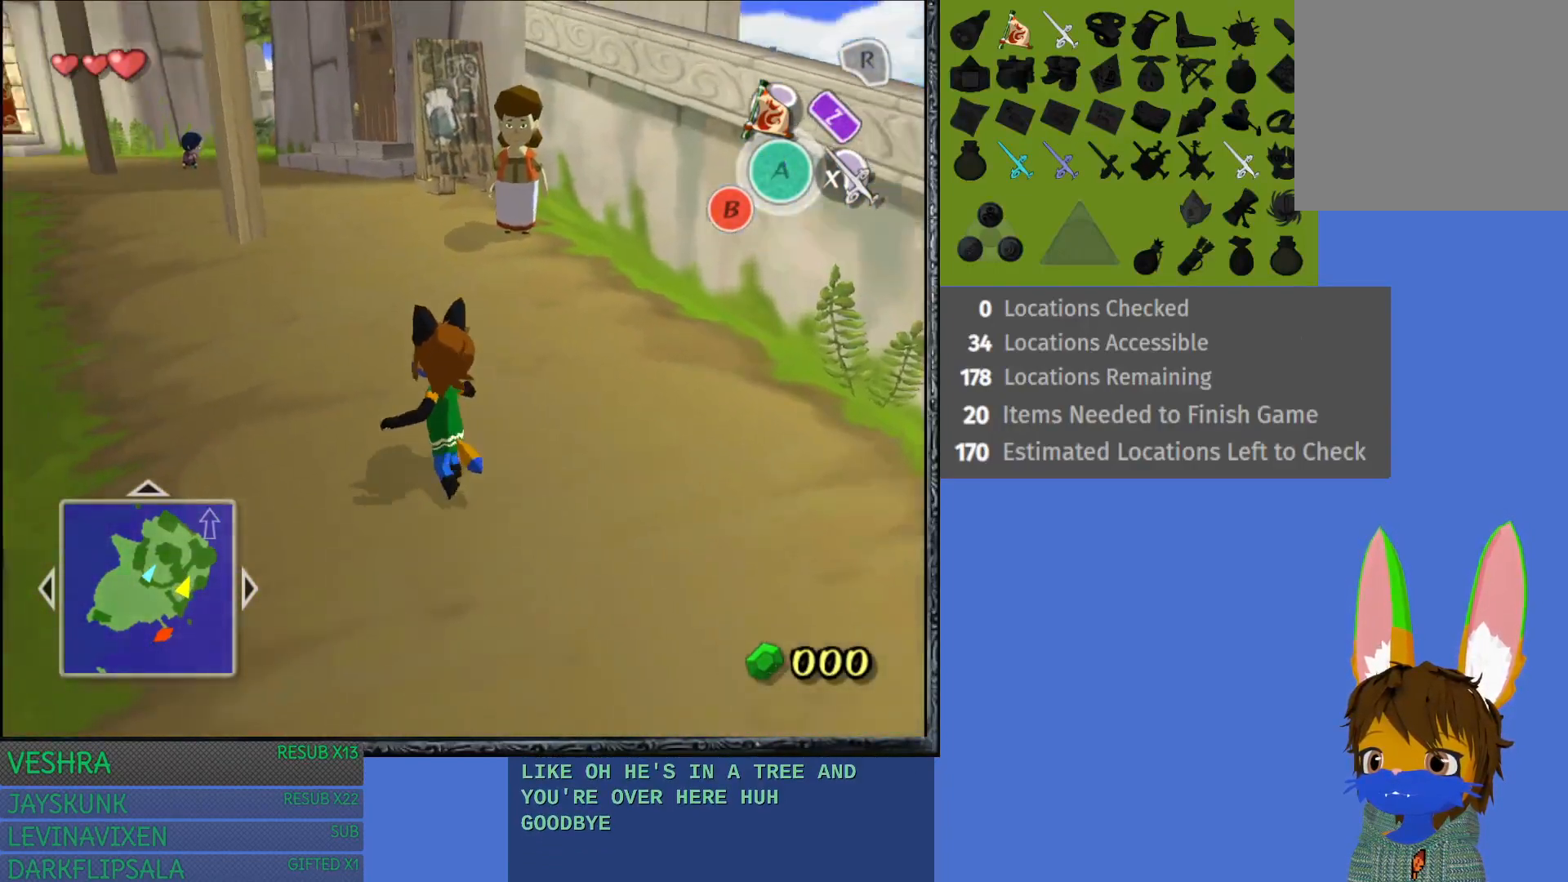
{"buttons": [], "left_stick": "up", "right_stick": "center", "events": [[150, "CROSS", "up"], [200, "left_stick", "up"], [350, "CROSS", "down"], [500, "CROSS", "up"]]}
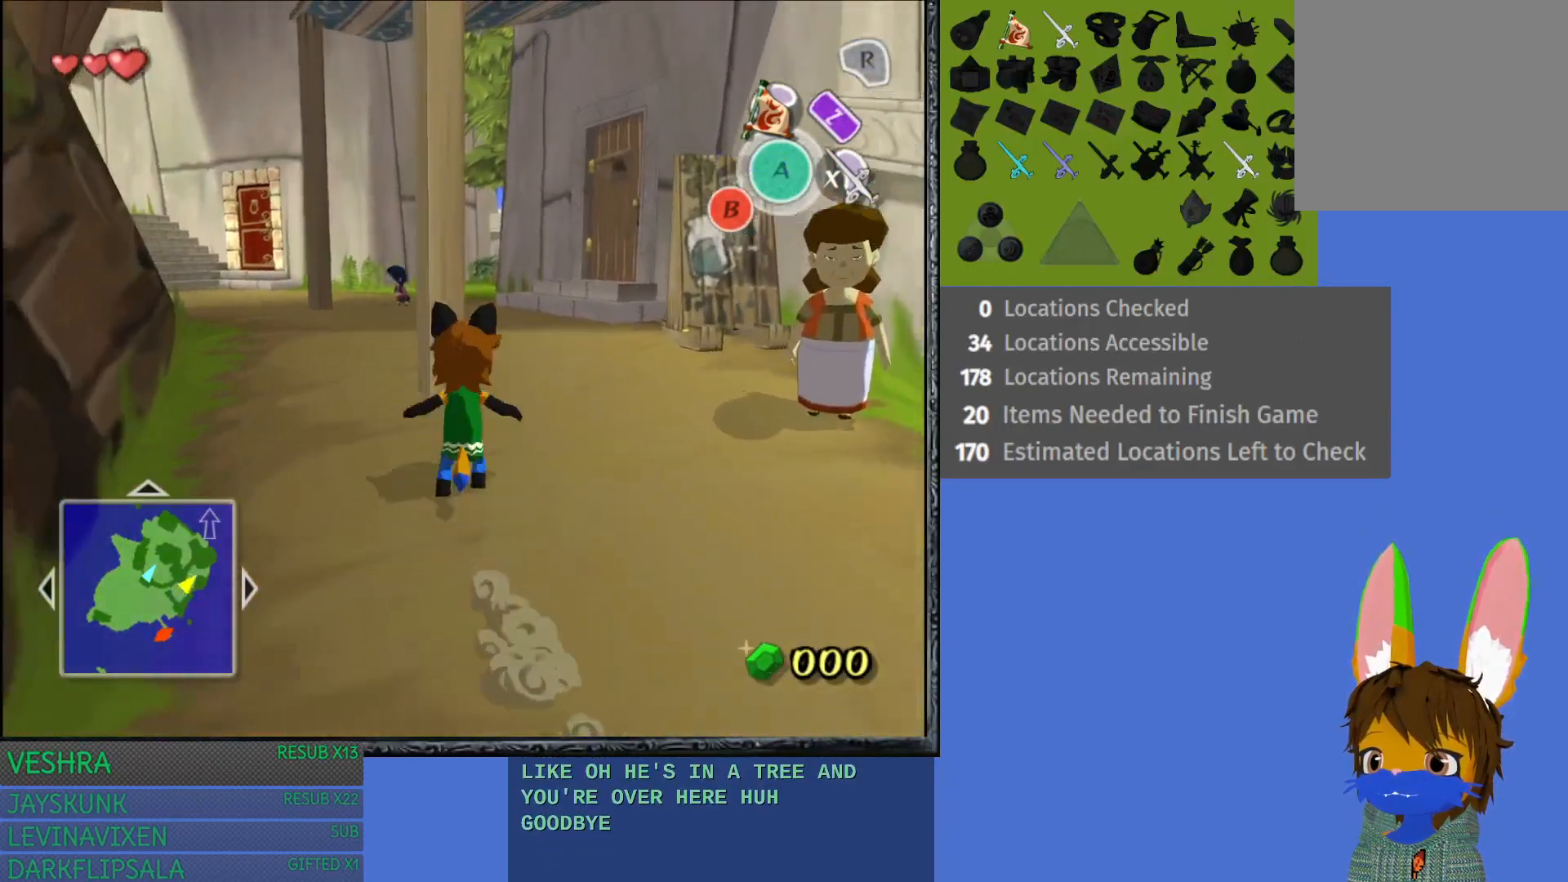
{"buttons": [], "left_stick": "up-left", "right_stick": "center", "events": [[67, "left_stick", "up-left"]]}
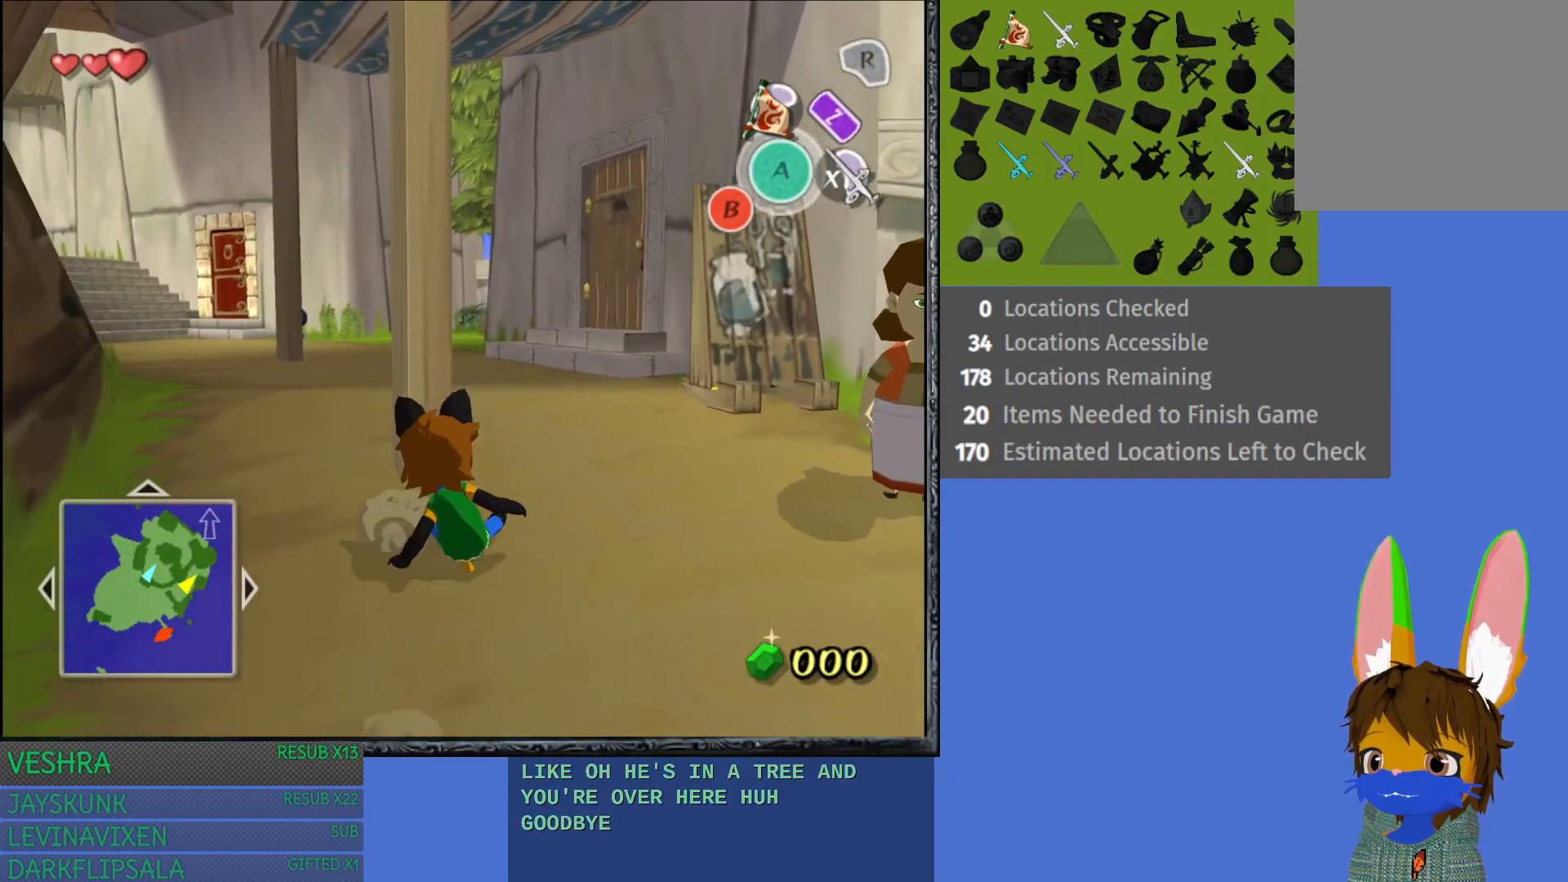
{"buttons": [], "left_stick": "up-left", "right_stick": "center", "events": []}
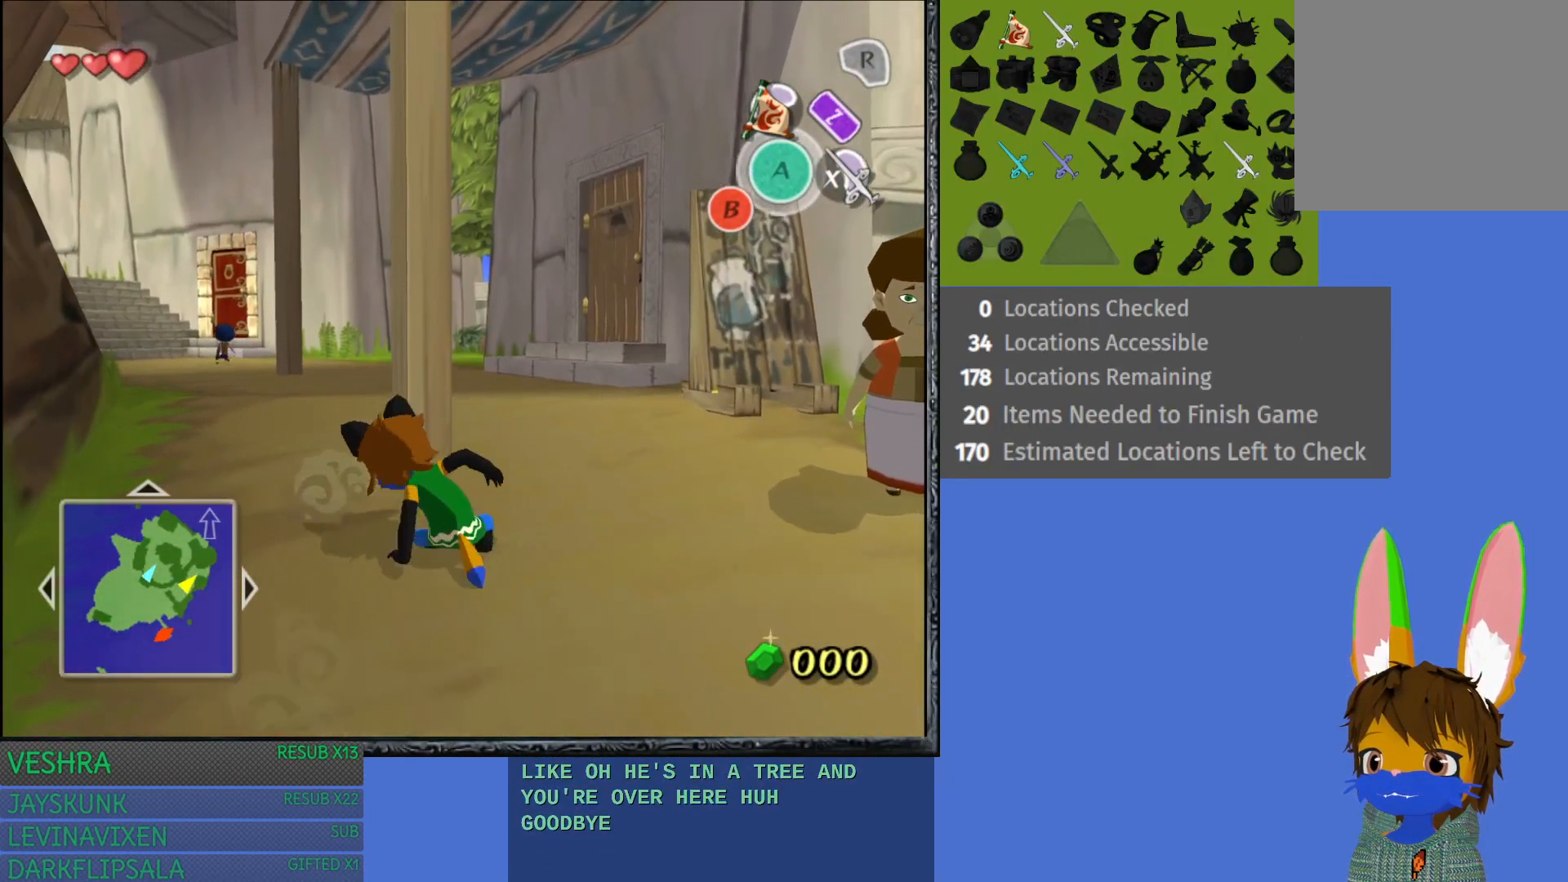
{"buttons": [], "left_stick": "up-left", "right_stick": "center", "events": []}
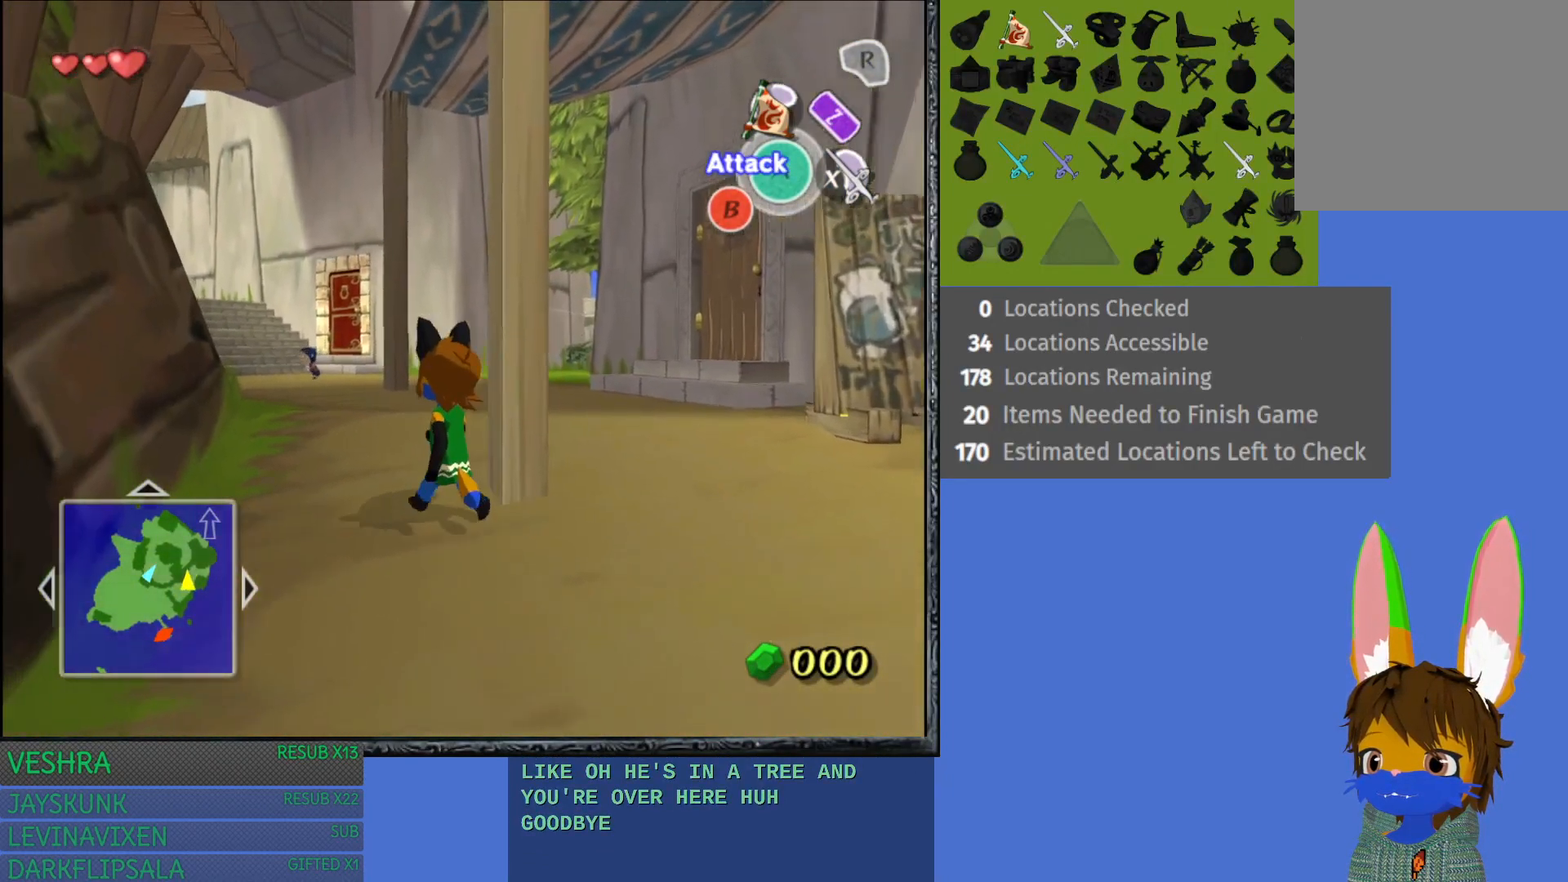
{"buttons": [], "left_stick": "up-left", "right_stick": "center", "events": [[50, "left_stick", "up"], [317, "left_stick", "up-left"], [333, "CROSS", "down"], [417, "CROSS", "up"]]}
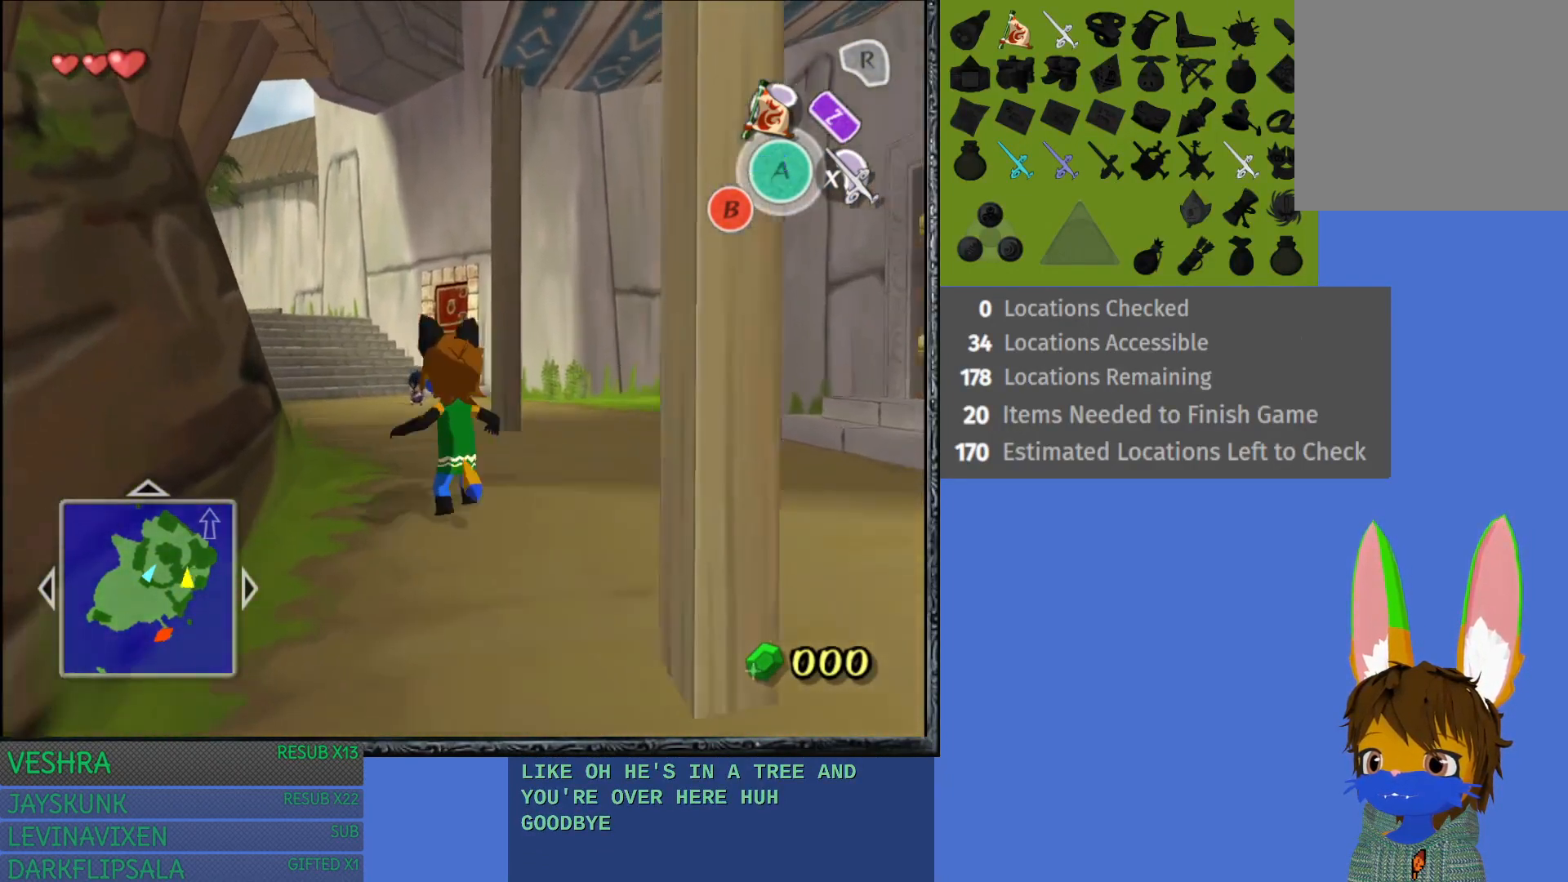
{"buttons": ["CROSS"], "left_stick": "up", "right_stick": "center", "events": [[67, "CROSS", "down"], [150, "CROSS", "up"], [150, "left_stick", "up"], [233, "CROSS", "down"], [350, "CROSS", "up"], [433, "CROSS", "down"]]}
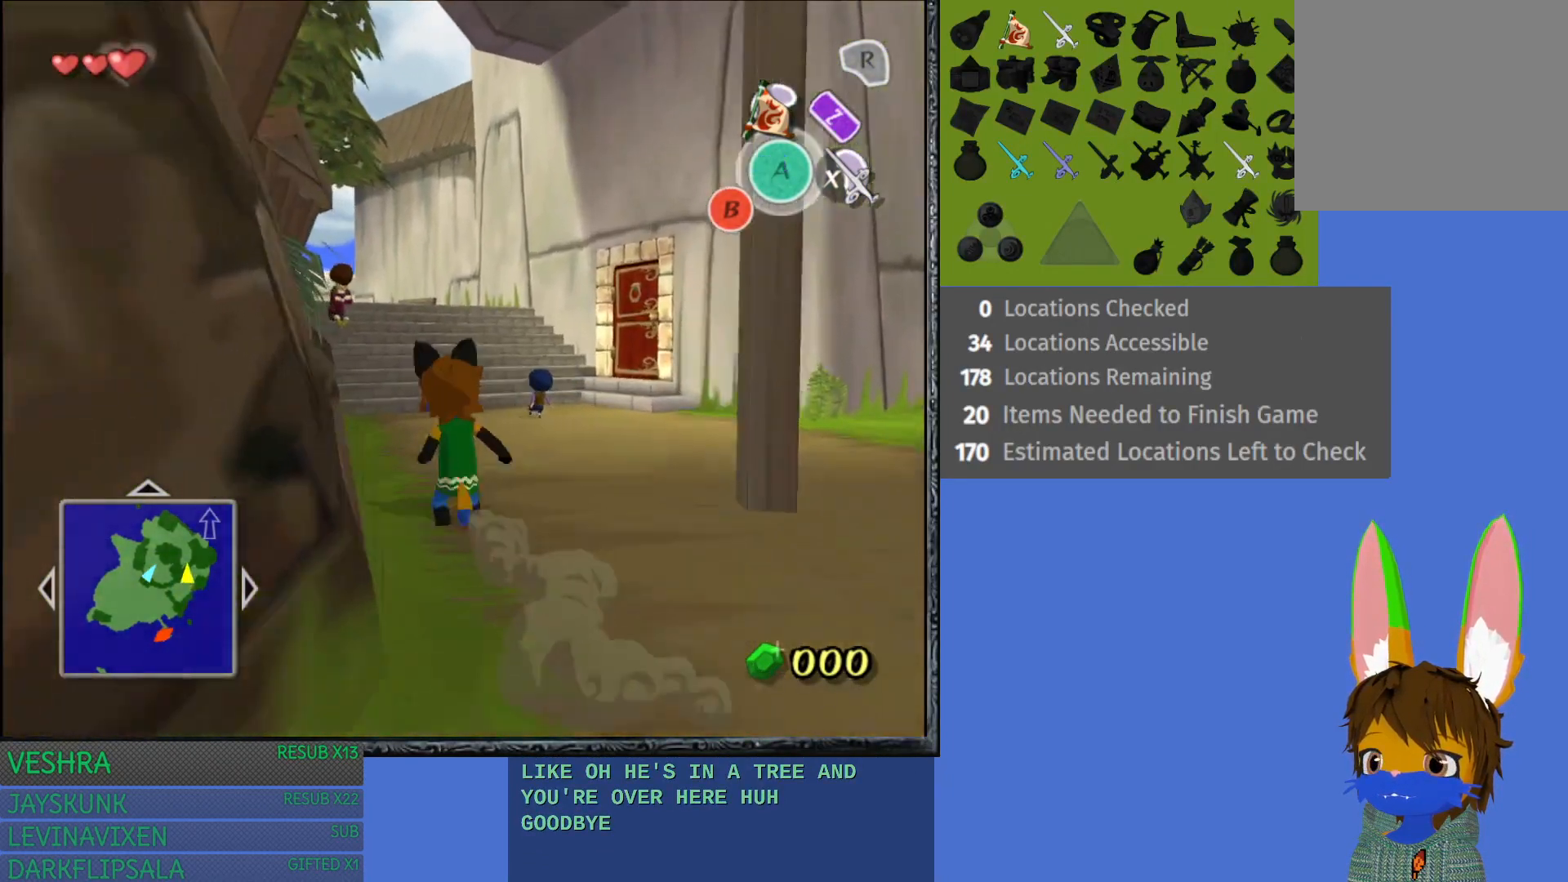
{"buttons": ["CROSS"], "left_stick": "up-left", "right_stick": "center", "events": [[50, "CROSS", "up"], [117, "CROSS", "down"], [233, "CROSS", "up"], [250, "left_stick", "up-left"], [317, "CROSS", "down"], [433, "CROSS", "up"], [500, "CROSS", "down"]]}
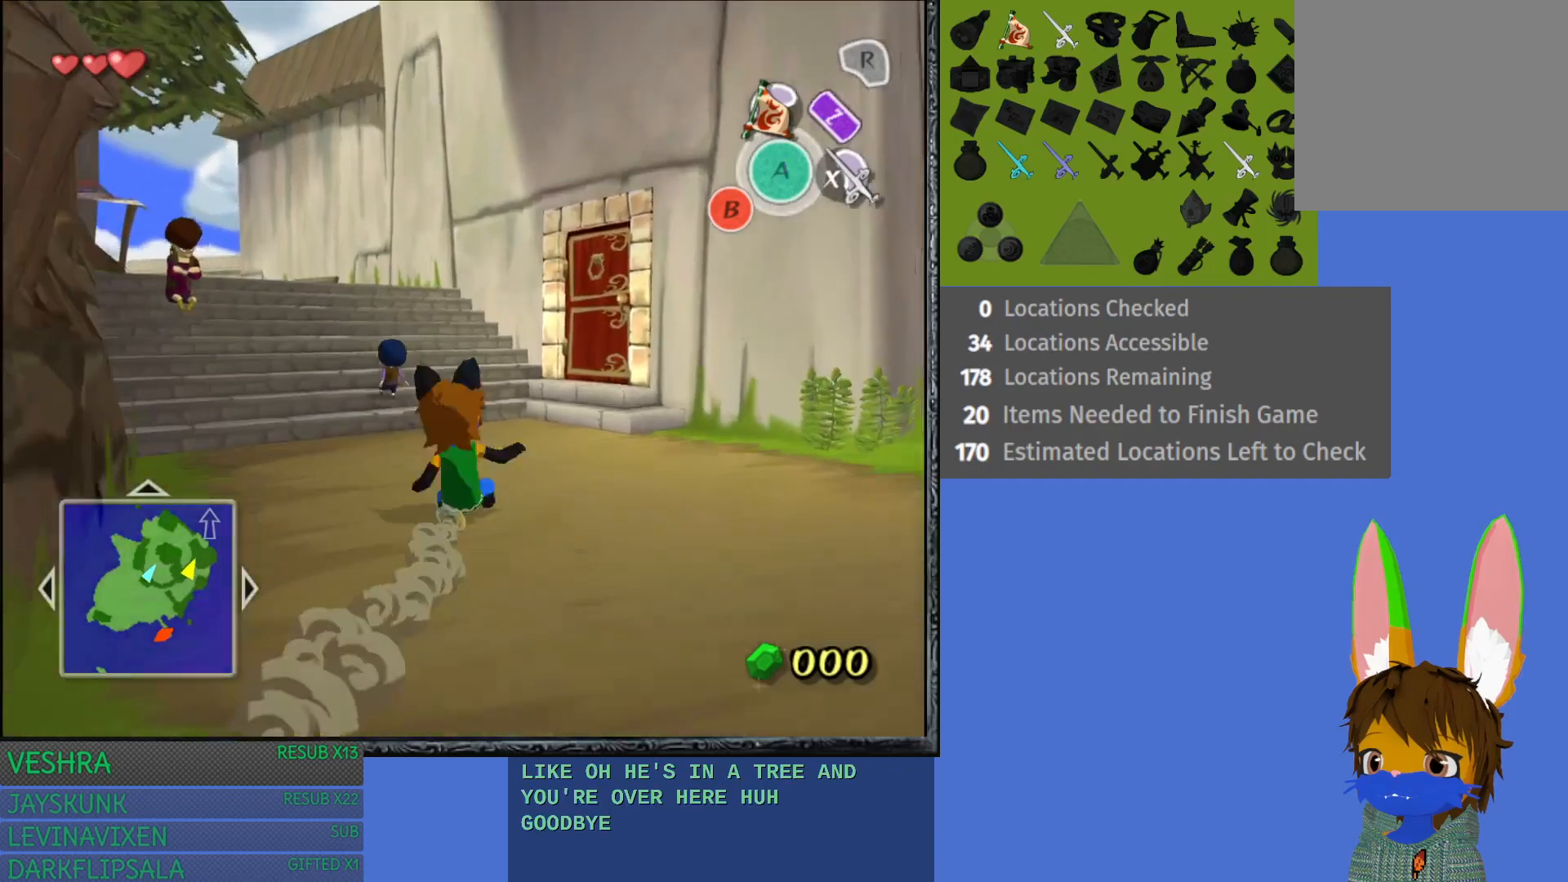
{"buttons": [], "left_stick": "up", "right_stick": "center", "events": [[133, "CROSS", "up"], [150, "left_stick", "up"], [200, "CROSS", "down"], [333, "CROSS", "up"]]}
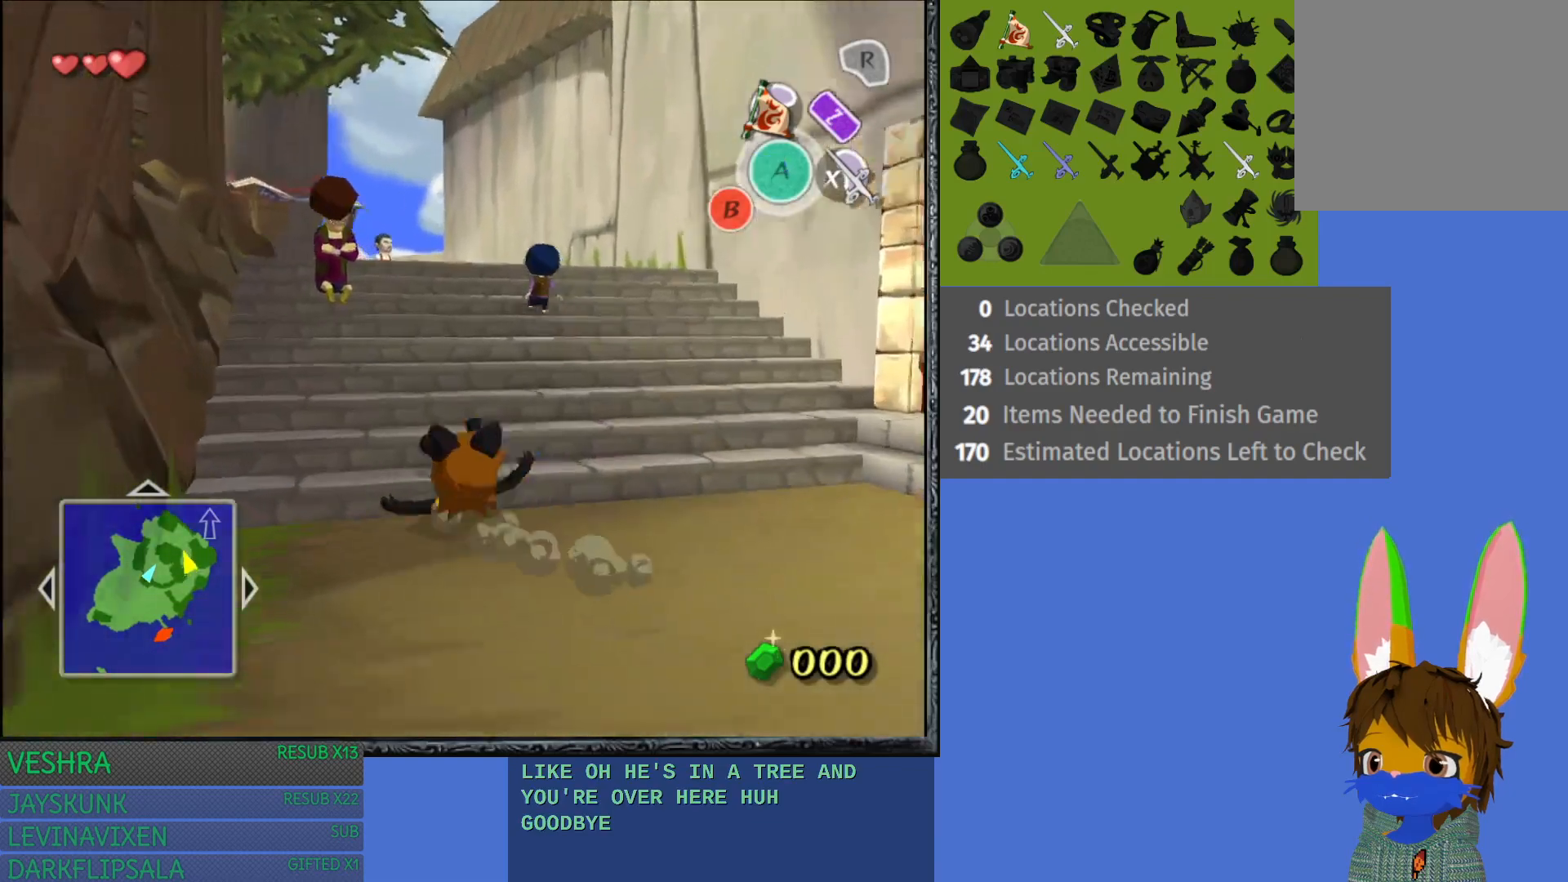
{"buttons": [], "left_stick": "up", "right_stick": "center", "events": []}
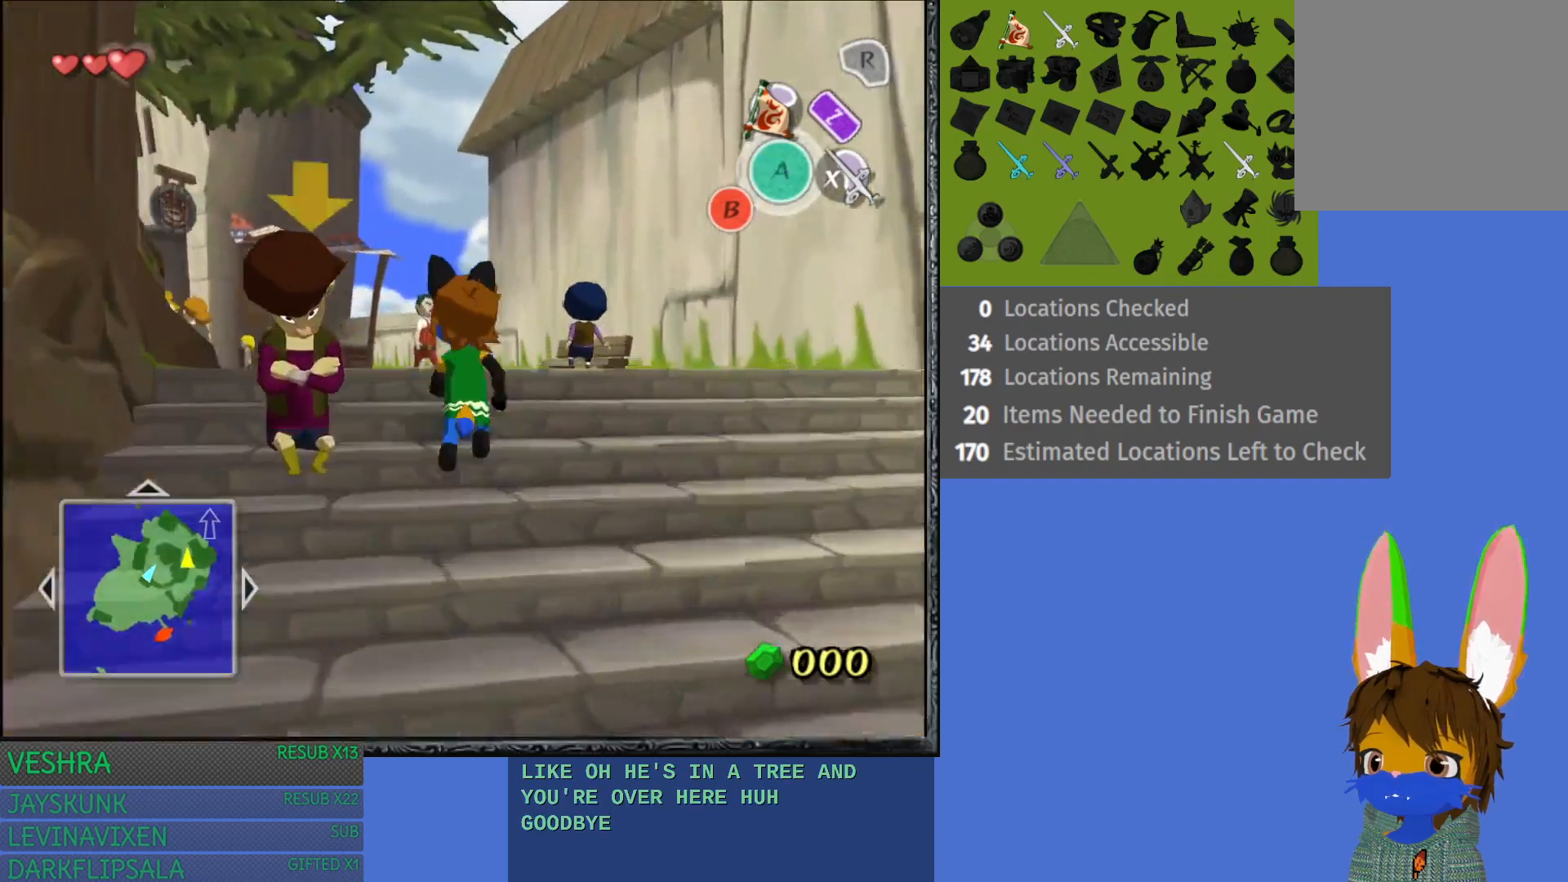
{"buttons": [], "left_stick": "up", "right_stick": "center", "events": []}
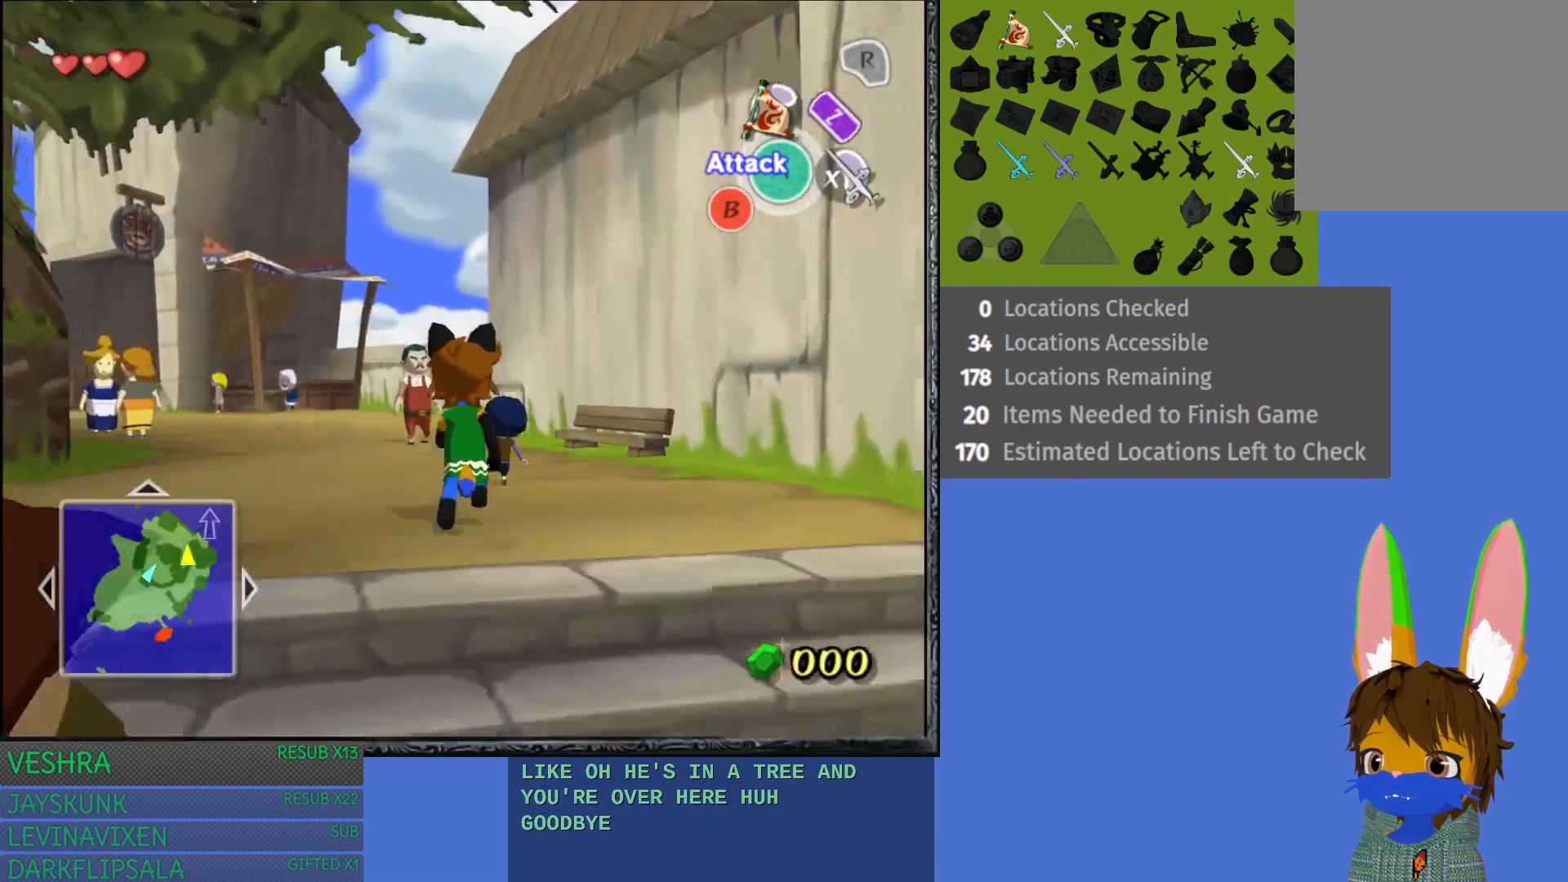
{"buttons": [], "left_stick": "up-left", "right_stick": "center", "events": [[83, "left_stick", "up-left"]]}
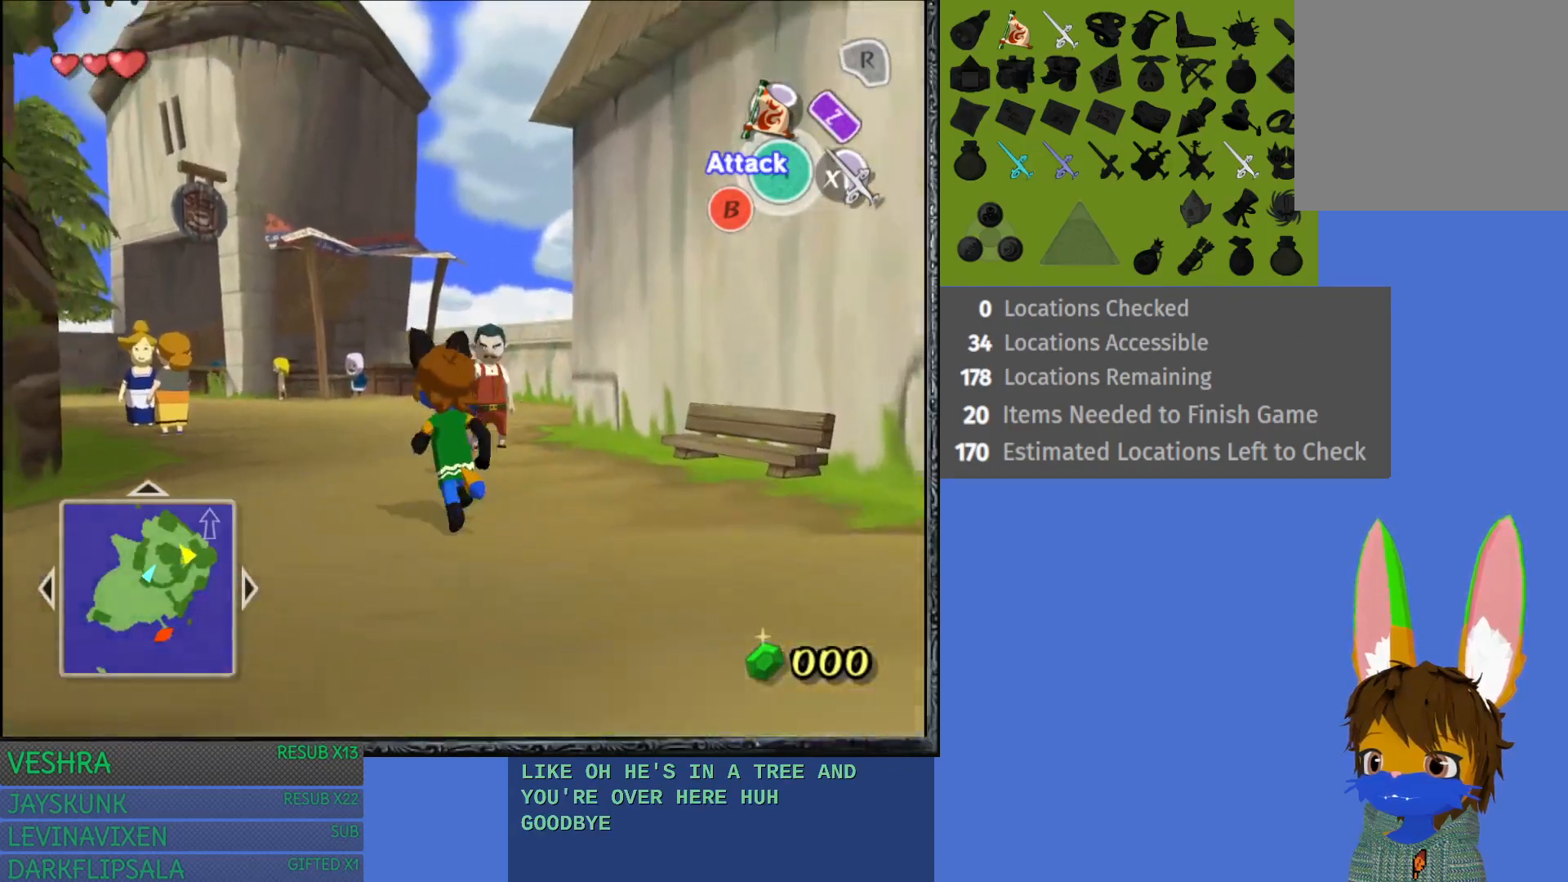
{"buttons": [], "left_stick": "up", "right_stick": "center", "events": [[233, "left_stick", "up"]]}
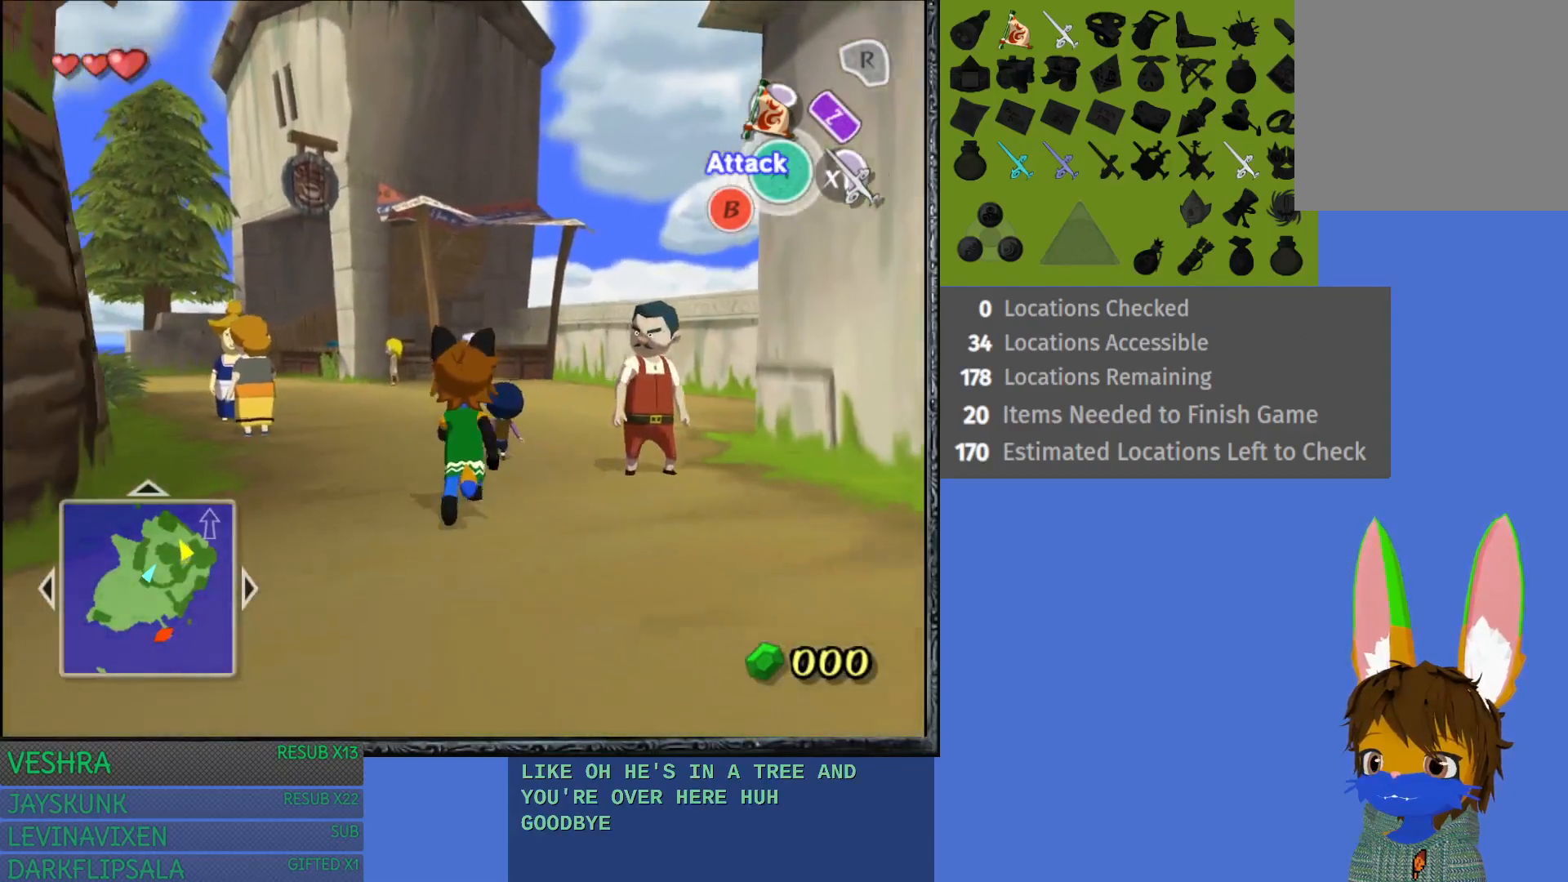
{"buttons": [], "left_stick": "up-left", "right_stick": "center", "events": [[100, "CROSS", "down"], [317, "left_stick", "up-left"], [500, "CROSS", "up"]]}
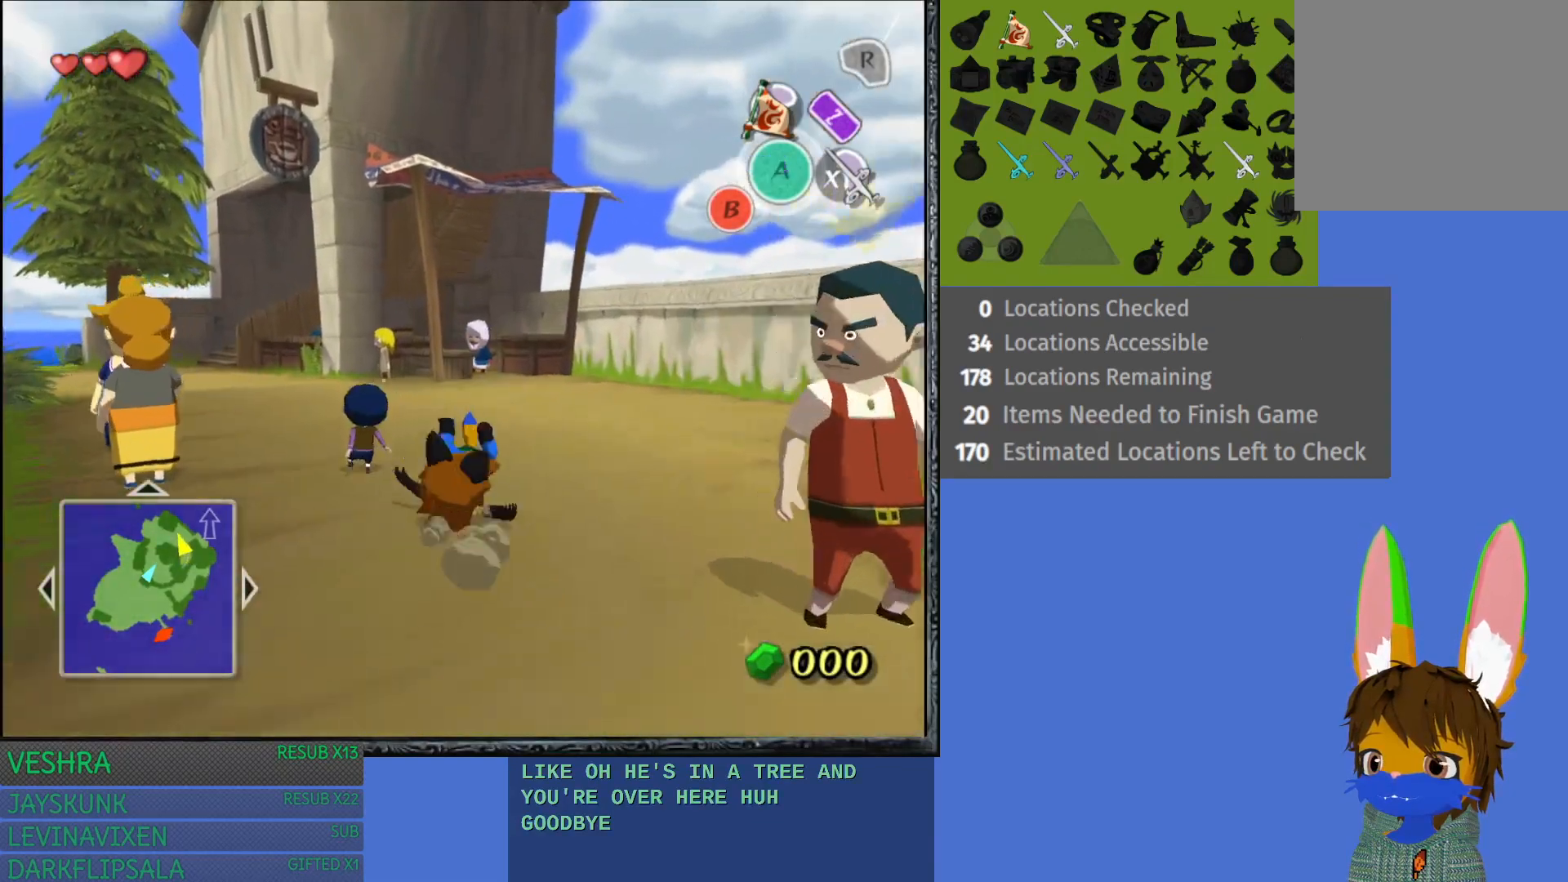
{"buttons": [], "left_stick": "up-left", "right_stick": "center", "events": []}
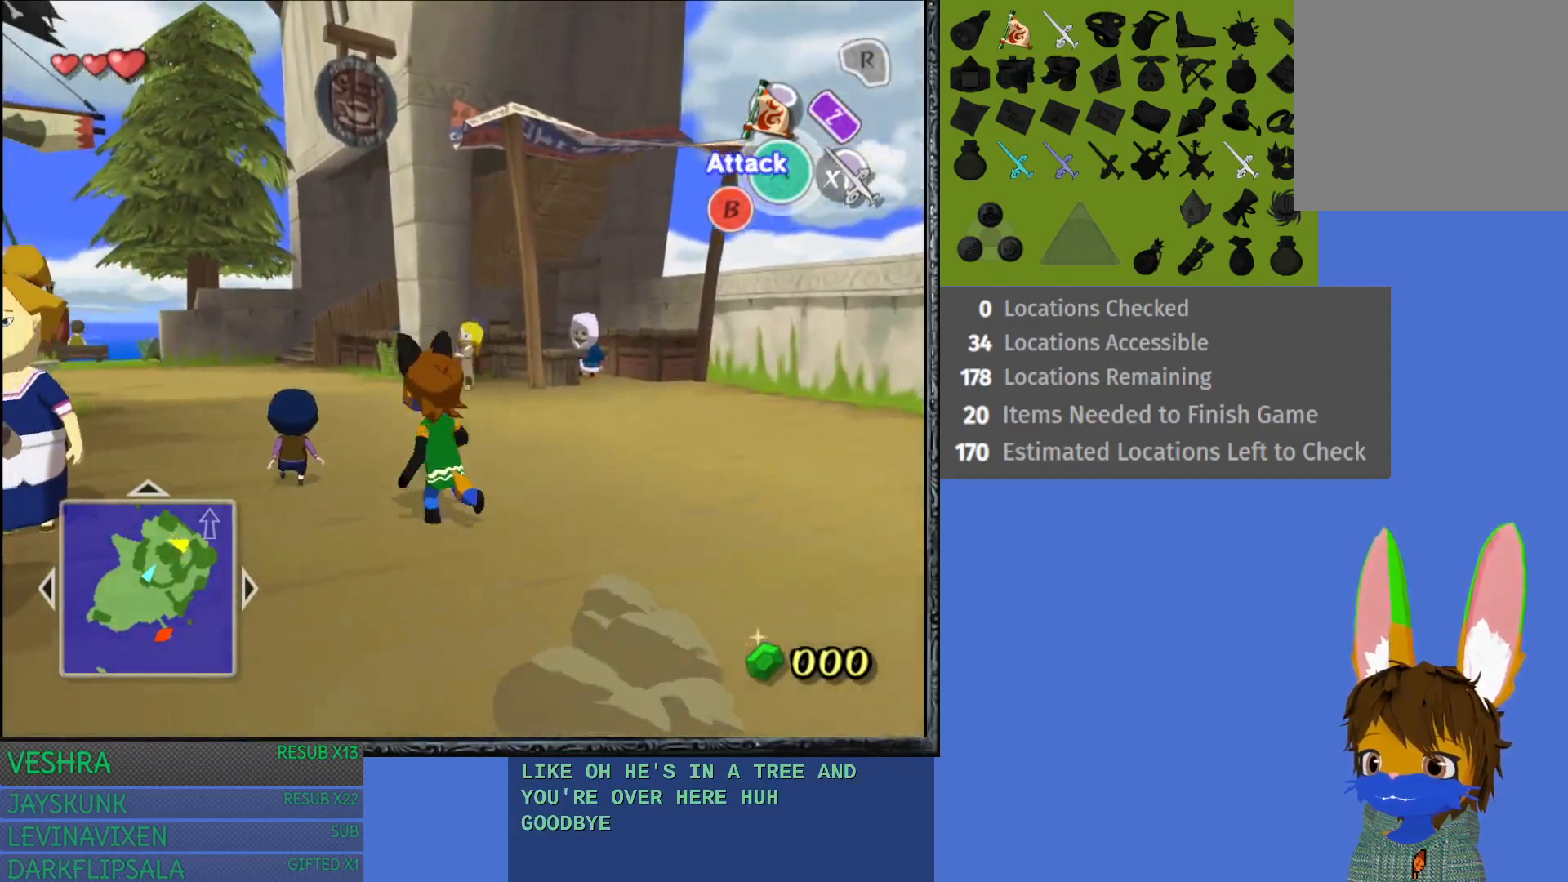
{"buttons": ["CROSS"], "left_stick": "up-left", "right_stick": "center", "events": [[300, "CROSS", "down"]]}
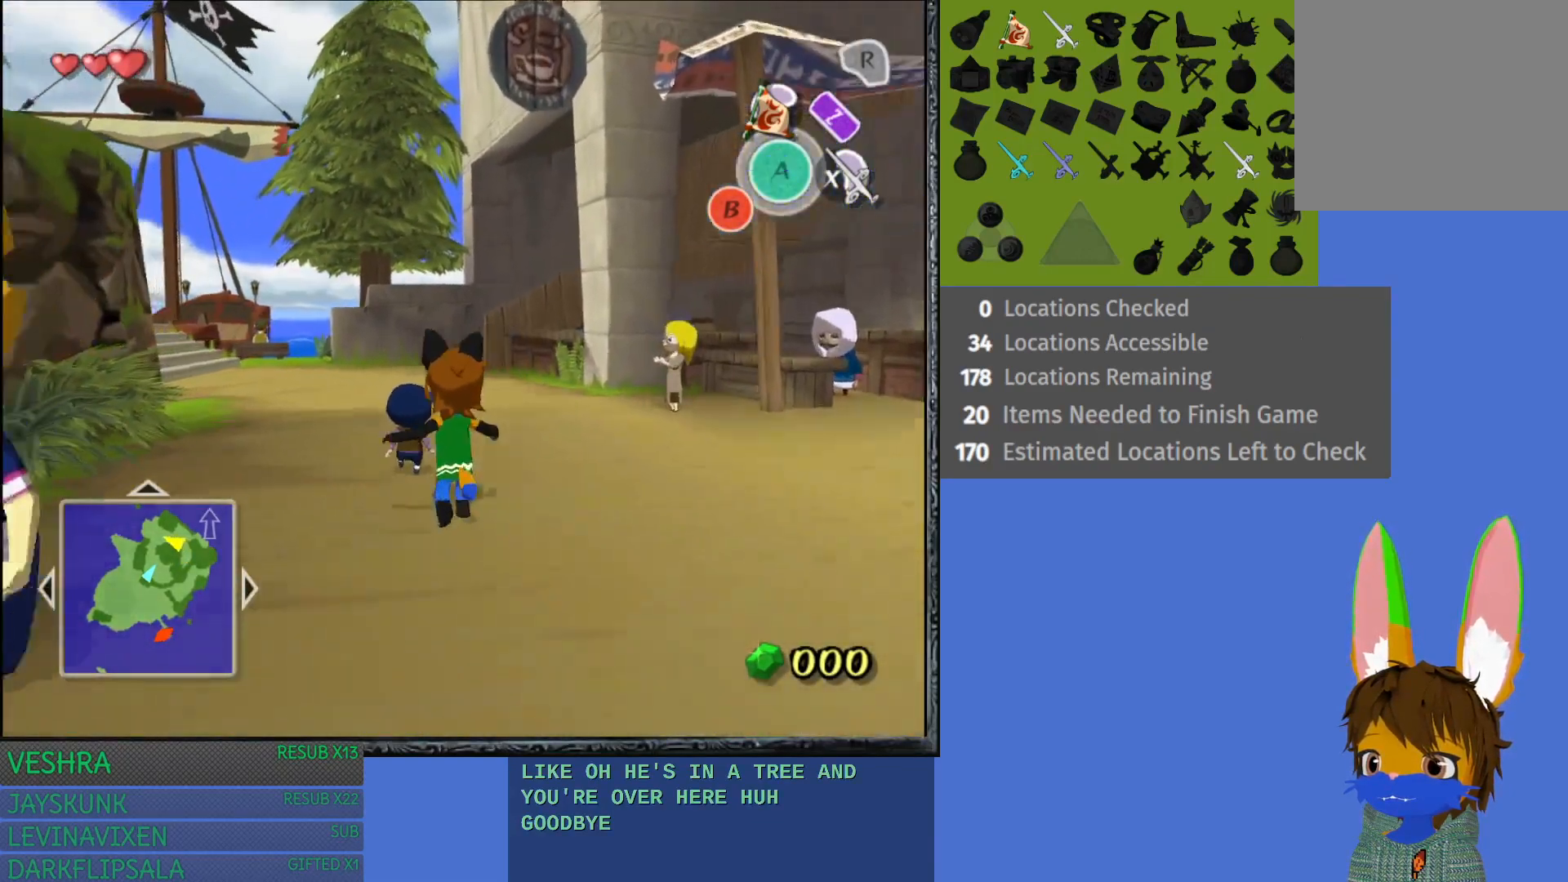
{"buttons": [], "left_stick": "up", "right_stick": "center", "events": [[133, "left_stick", "up"], [267, "CROSS", "up"]]}
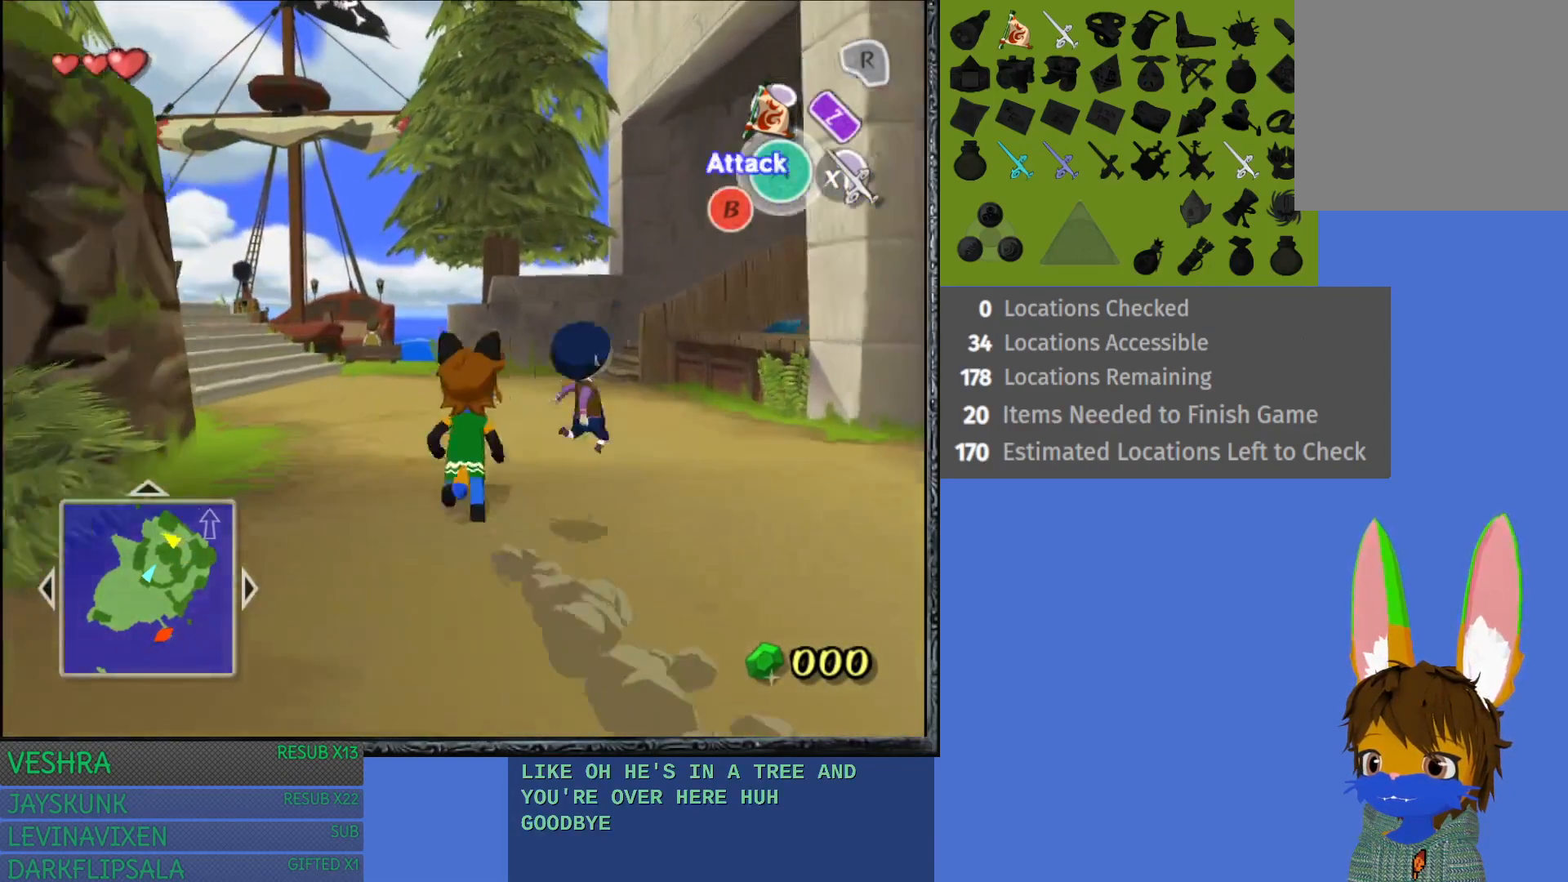
{"buttons": [], "left_stick": "center", "right_stick": "center", "events": [[350, "left_stick", "up-left"], [500, "left_stick", "center"]]}
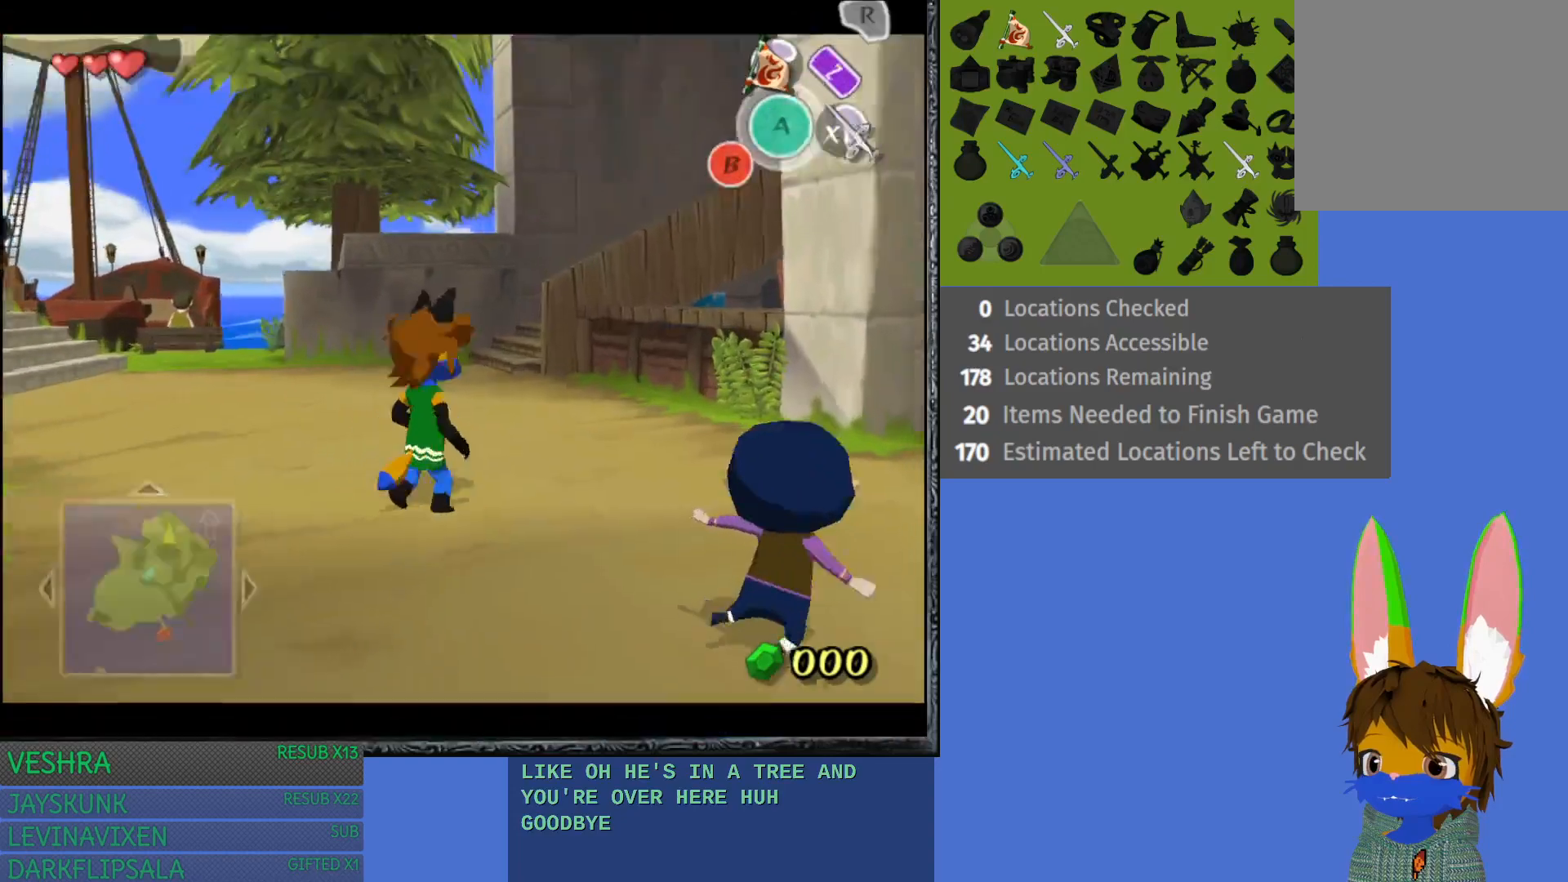
{"buttons": [], "left_stick": "center", "right_stick": "center", "events": [[350, "CROSS", "down"], [467, "CROSS", "up"]]}
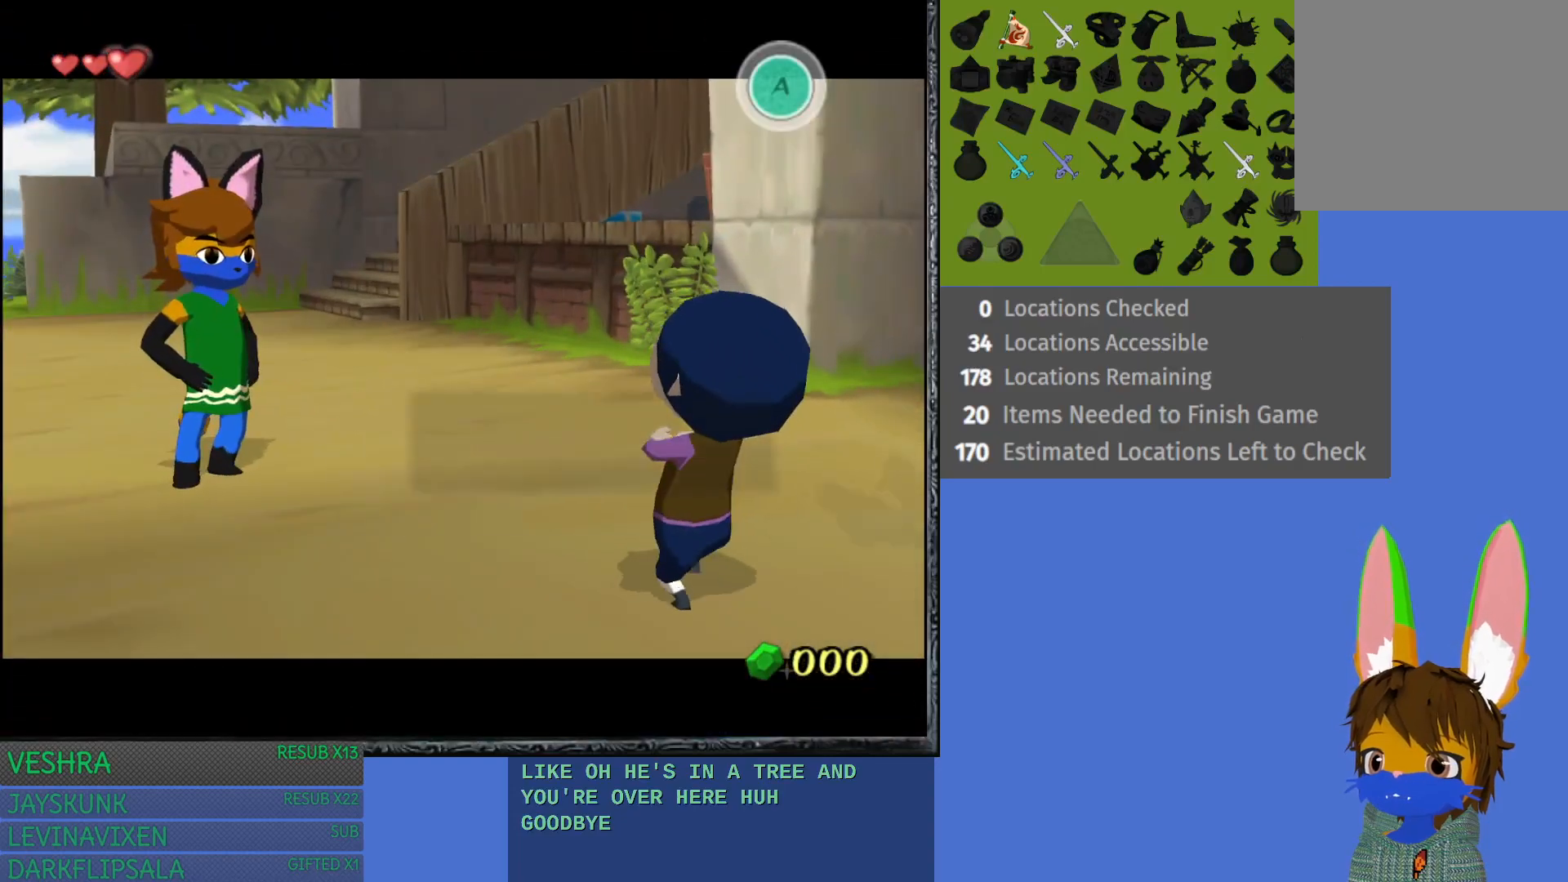
{"buttons": ["CROSS"], "left_stick": "up-left", "right_stick": "center", "events": [[33, "CROSS", "down"], [150, "CROSS", "up"], [217, "CROSS", "down"], [317, "CROSS", "up"], [350, "left_stick", "up-left"], [400, "CROSS", "down"]]}